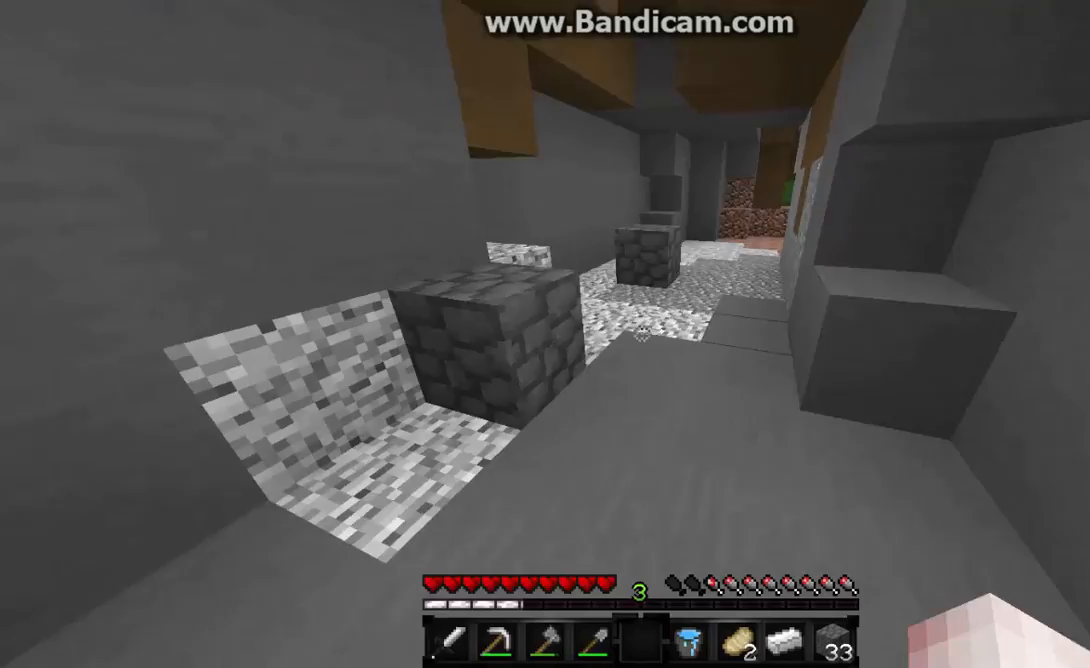
Gameplay with keyboard and mouse; each line is a JSON object with the keys and mouse buttons held at the frame after it. "events" lists presses ("down") and releases ("up") of "a", "d", "s", "w", "mouse_left" and "mouse_right" between this image and that frame as [ms after this image, input, new state], when the widget could be followed in between. "mouse_left", "mouse_right" = the "left", "right" buttons of the "mouse" list. No other keys are recorded. Fast repeated clicks can show as one long hold. Mouse movement is not recorded.
{"keys": ["w"], "mouse": [], "events": [[400, "mouse_left", "down"], [467, "mouse_left", "up"]]}
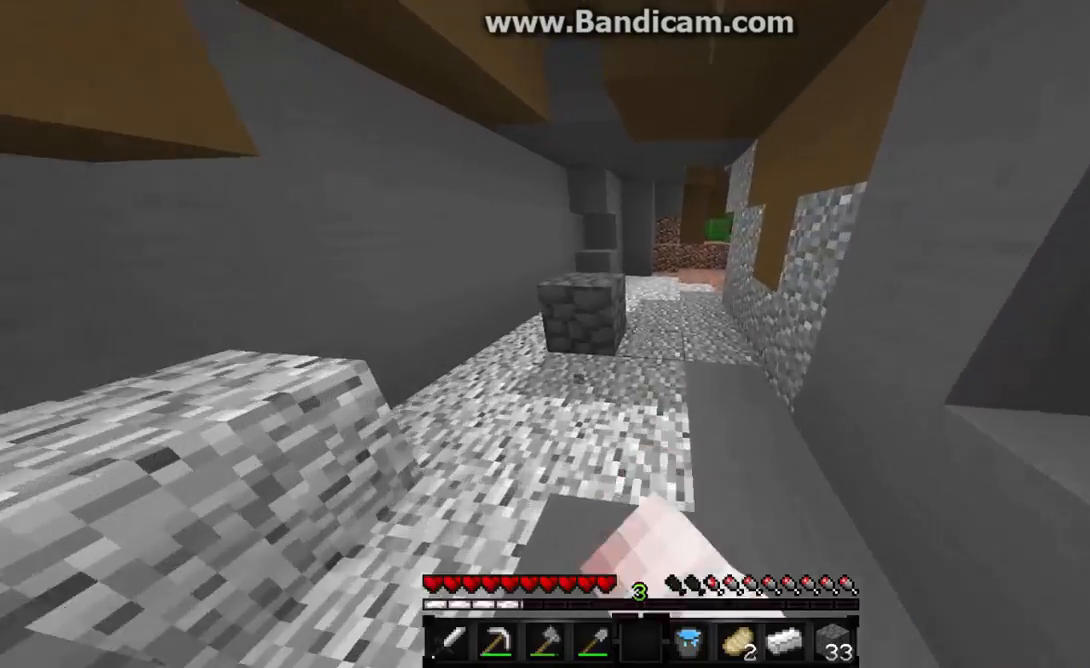
{"keys": ["d", "w"], "mouse": [], "events": [[200, "d", "down"], [333, "d", "up"], [500, "d", "down"]]}
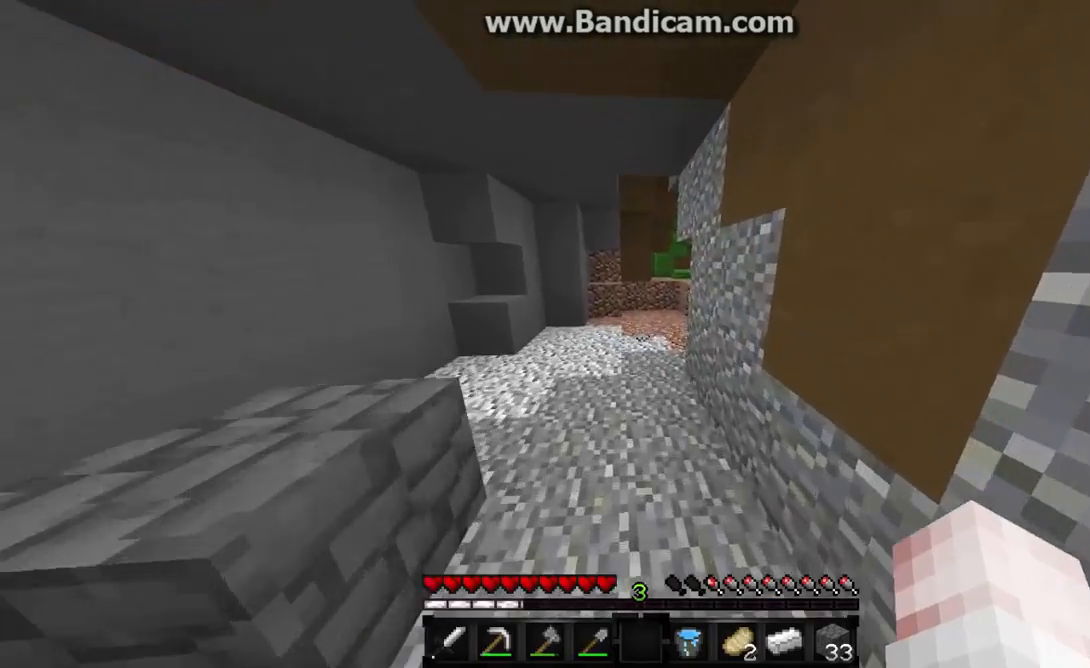
{"keys": ["w"], "mouse": [], "events": [[100, "d", "up"], [167, "mouse_left", "down"], [233, "a", "down"], [300, "mouse_left", "up"], [333, "mouse_left", "down"], [400, "a", "up"], [467, "mouse_left", "up"]]}
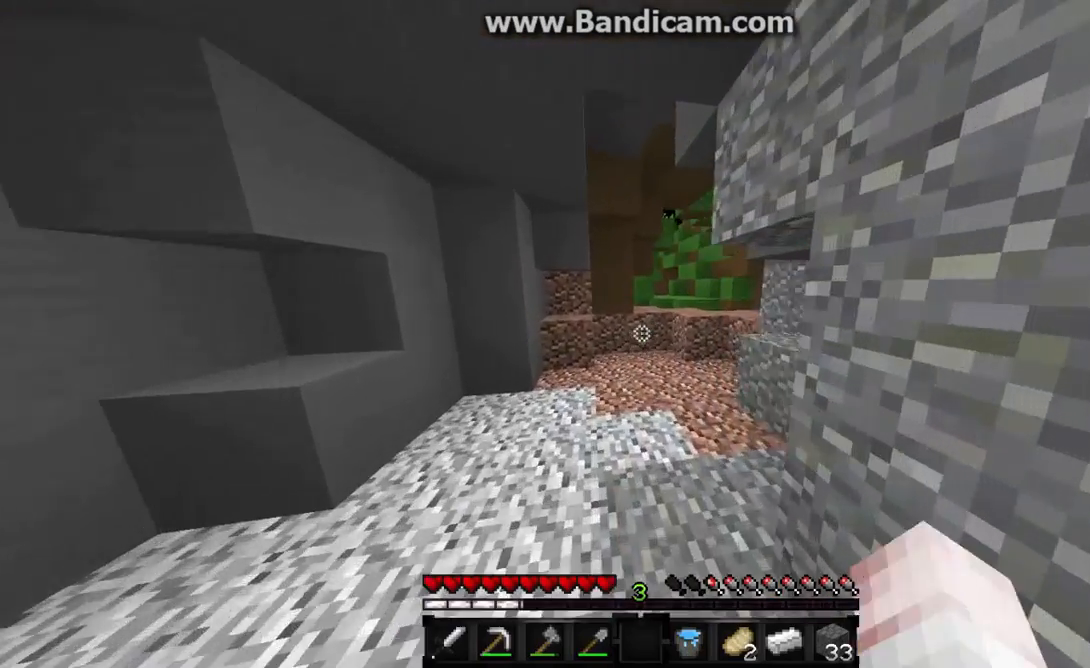
{"keys": ["w"], "mouse": [], "events": [[33, "mouse_left", "down"], [67, "mouse_left", "up"], [433, "mouse_left", "down"], [500, "mouse_left", "up"]]}
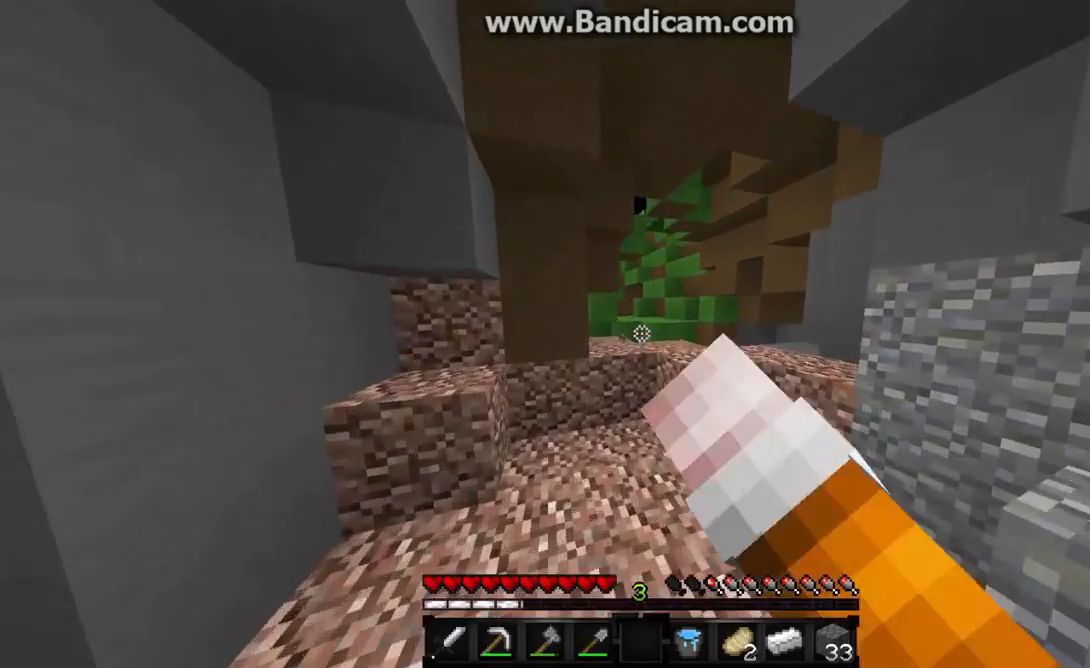
{"keys": ["w"], "mouse": [], "events": [[100, "mouse_left", "down"], [200, "mouse_left", "up"]]}
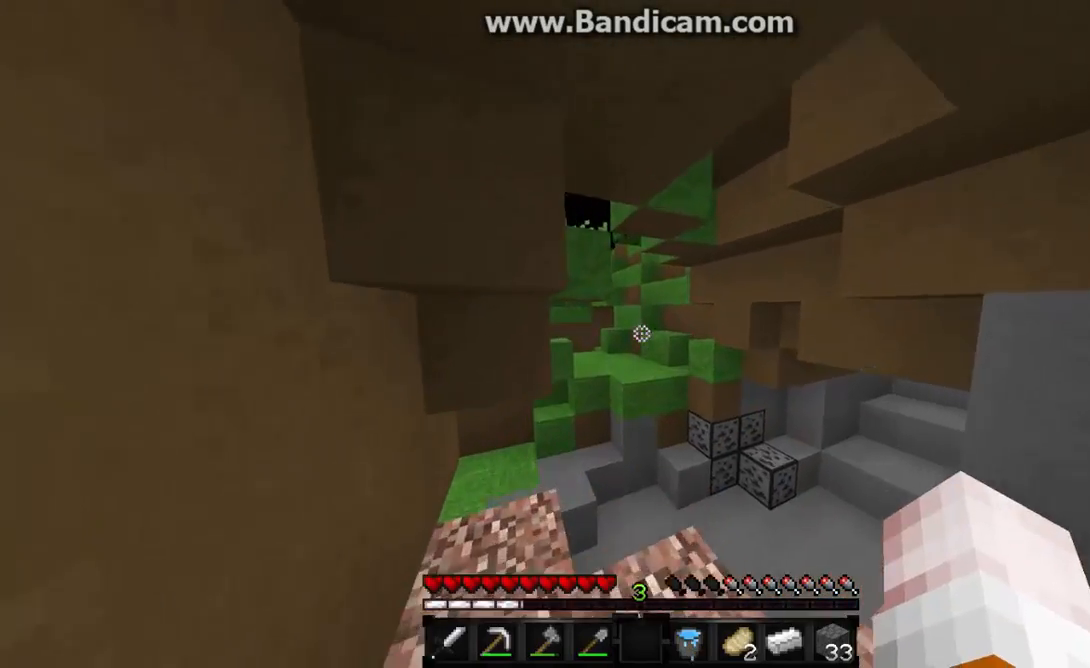
{"keys": [], "mouse": [], "events": [[233, "w", "up"]]}